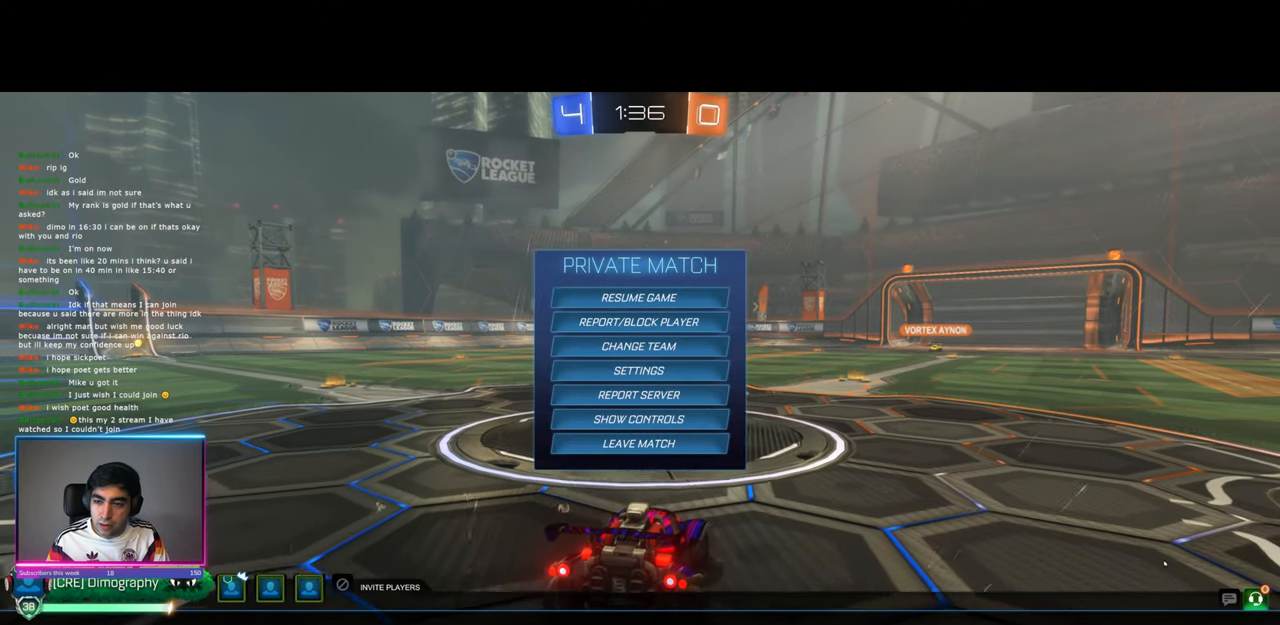
Gameplay with keyboard and mouse; each line is a JSON object with the keys and mouse buttons held at the frame after it. "events" lists presses ("down") and releases ("up") of "a", "ctrl", "d", "e", "q", "s", "shift", "space", "w", "mouse_left", "mouse_wheel", "mouse_right", "mouse_mb4" and "mouse_mb5" between this image and that frame as [ms after this image, input, new state], when the widget could be followed in between. "mouse_left", "mouse_wheel", "mouse_right", "mouse_mb4", "mouse_mb5" = the "left", "wheel", "right", "mb4", "mb5" buttons of the "mouse" list. No other keys are recorded. "wheel" means that the mouse wheel is clicked or scrolled. Mouse movement is not recorded.
{"keys": [], "mouse": [], "events": [[367, "mouse_left", "down"], [484, "mouse_left", "up"]]}
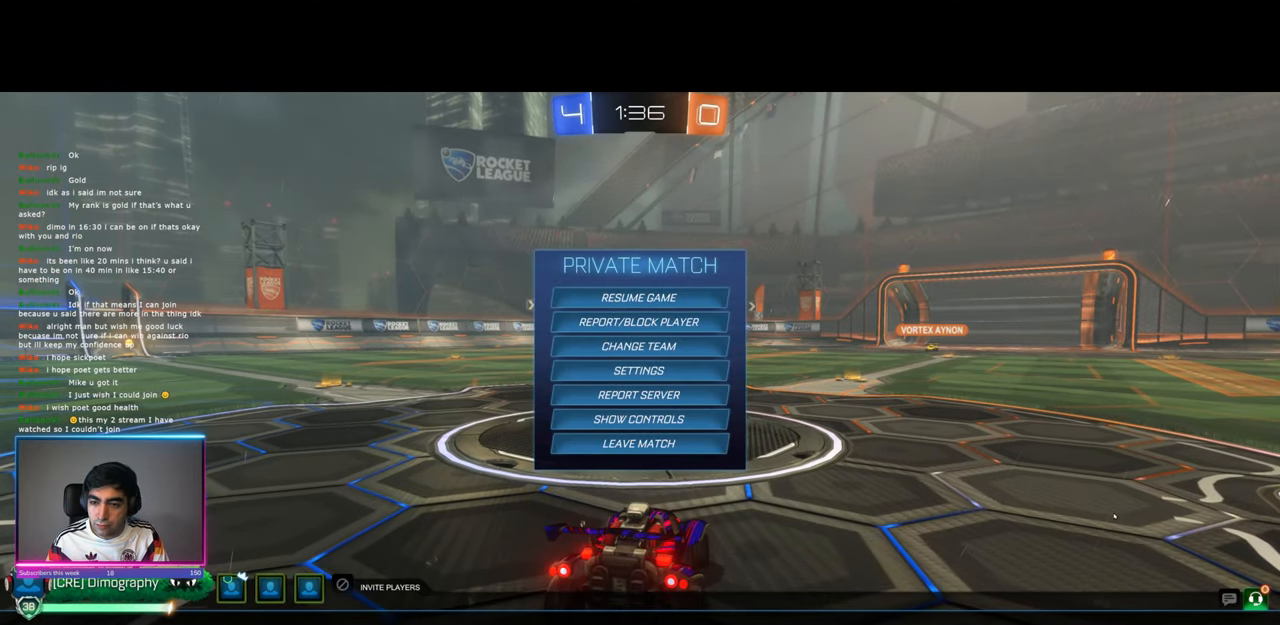
{"keys": [], "mouse": [], "events": []}
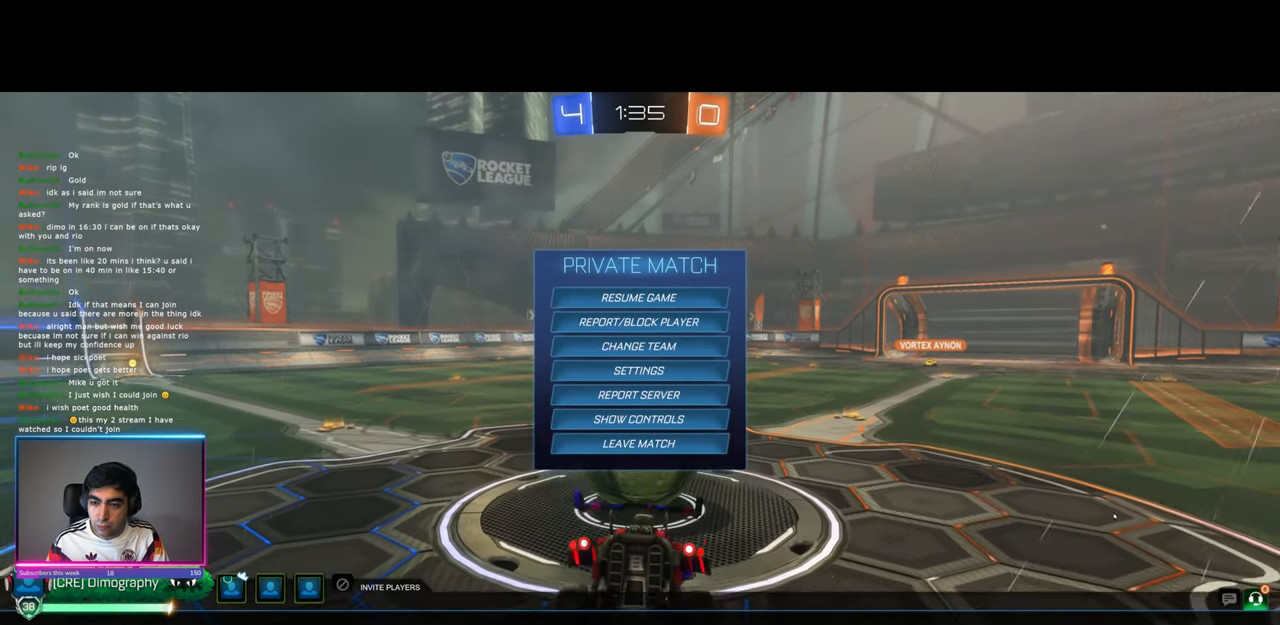
{"keys": [], "mouse": [], "events": [[367, "mouse_left", "down"], [500, "mouse_left", "up"]]}
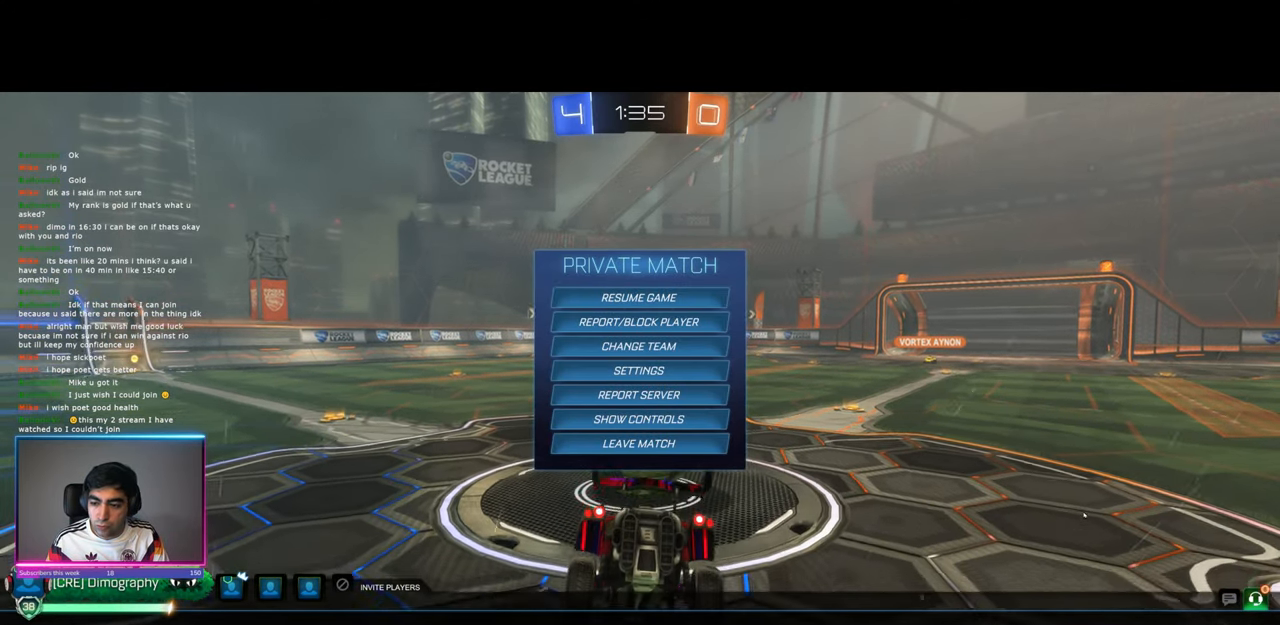
{"keys": [], "mouse": [], "events": []}
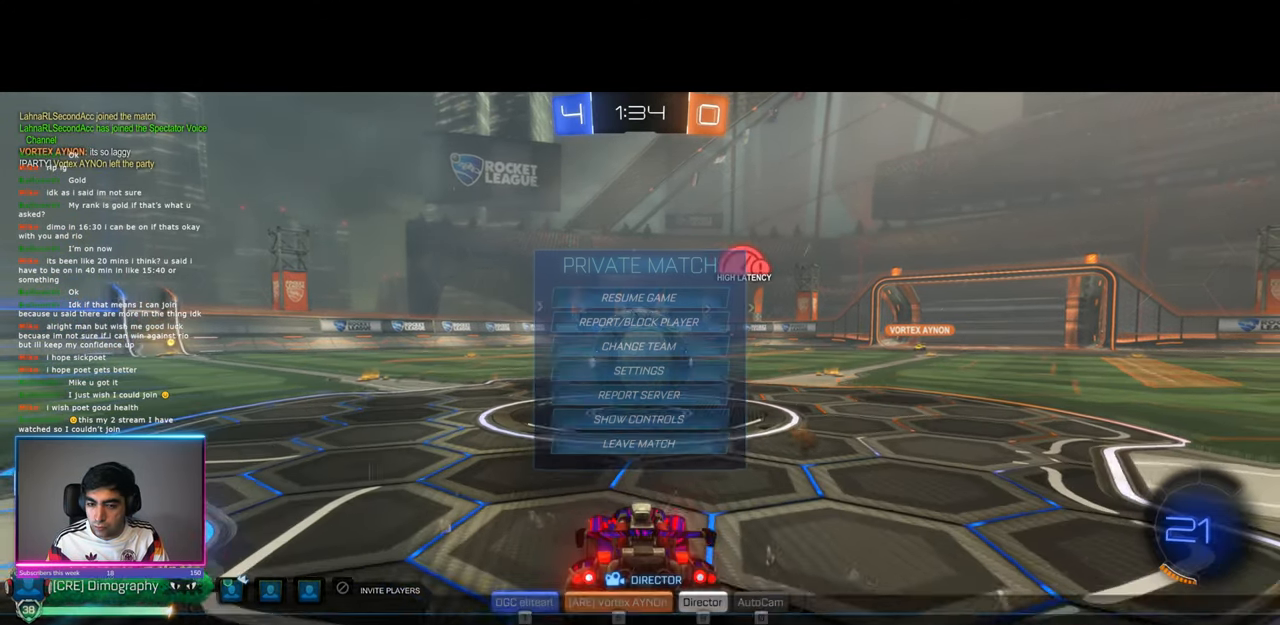
{"keys": [], "mouse": [], "events": []}
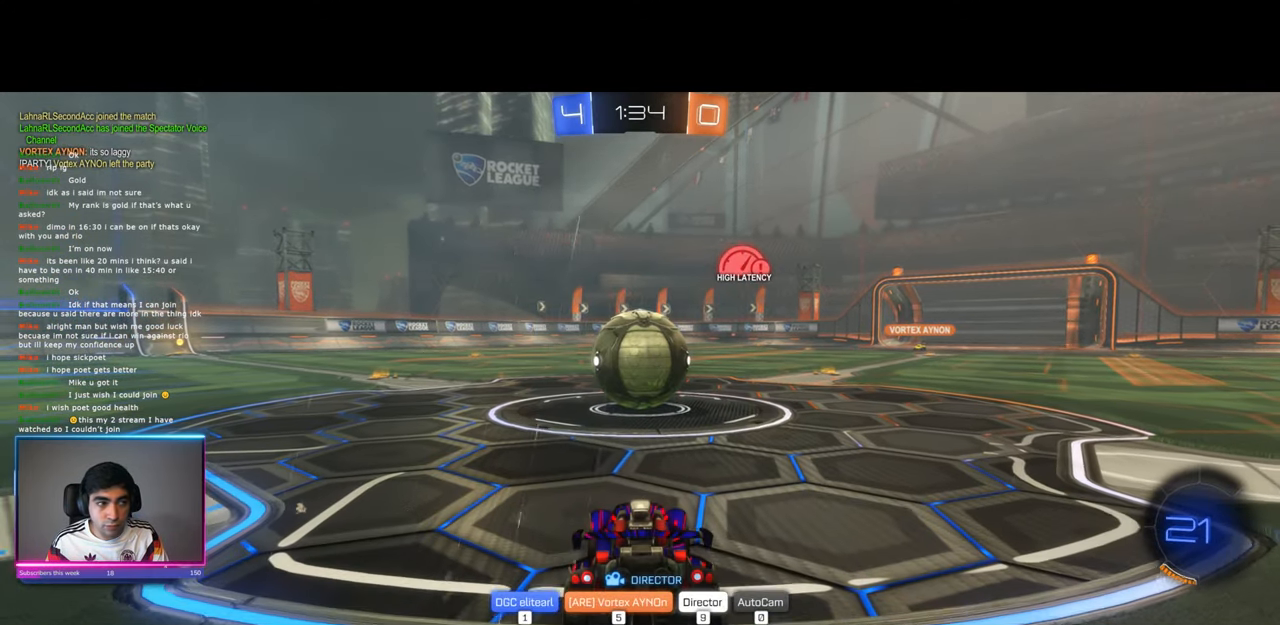
{"keys": [], "mouse": [], "events": []}
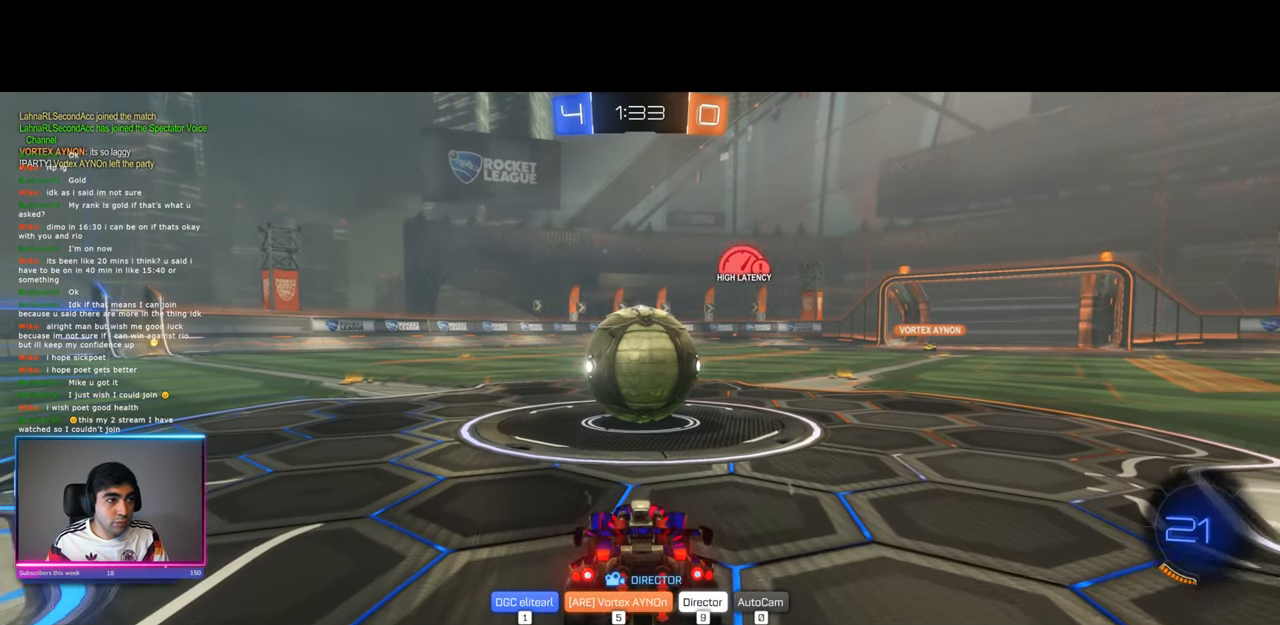
{"keys": [], "mouse": [], "events": []}
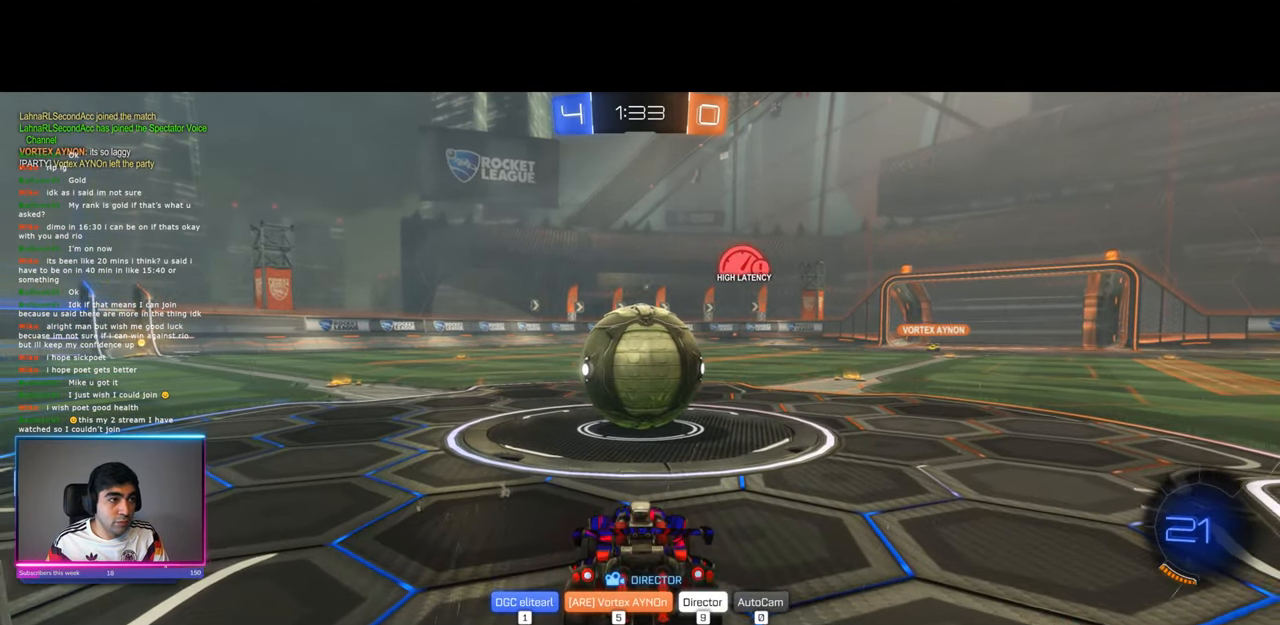
{"keys": [], "mouse": [], "events": []}
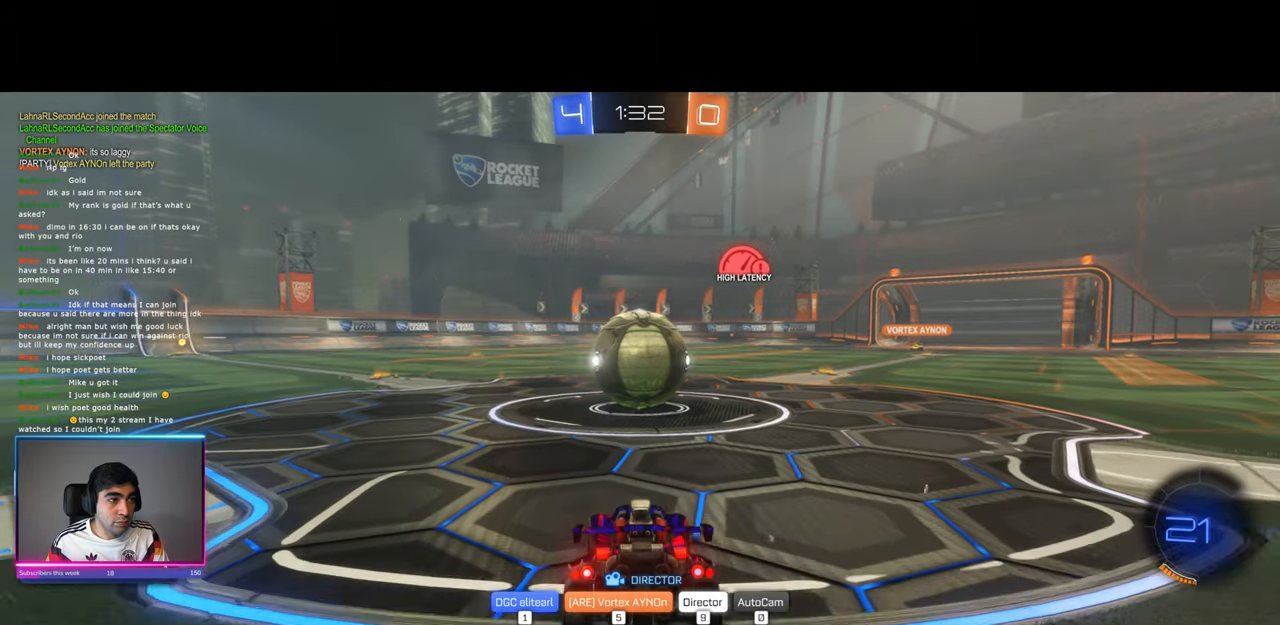
{"keys": [], "mouse": [], "events": []}
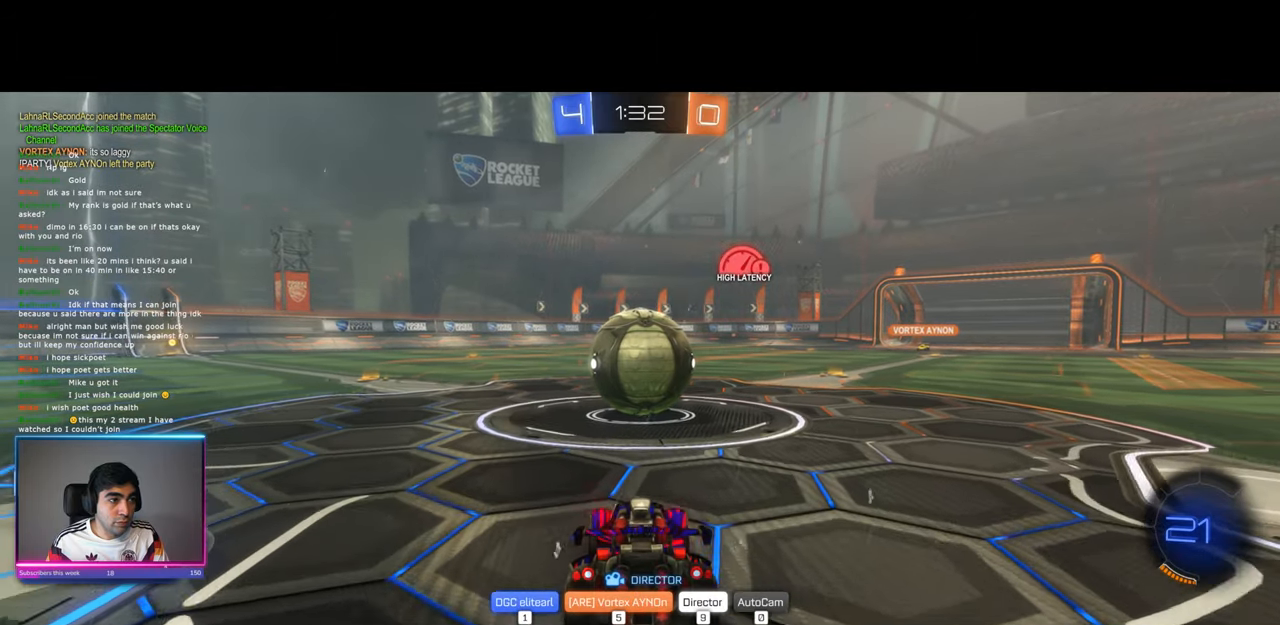
{"keys": [], "mouse": [], "events": []}
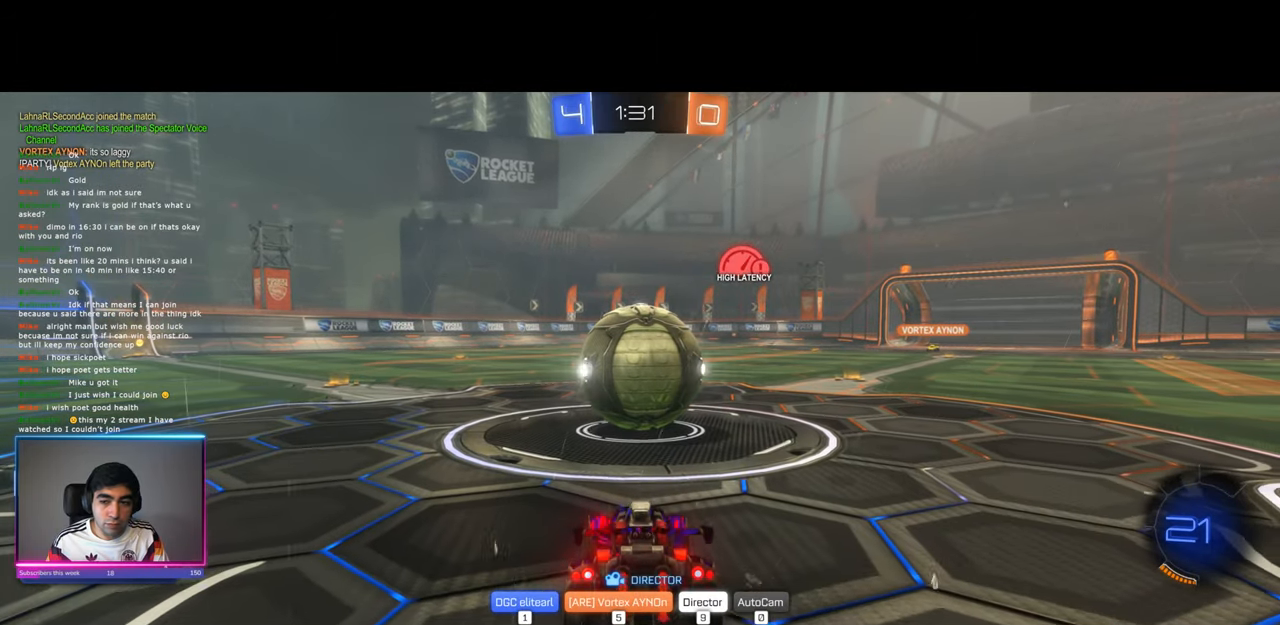
{"keys": [], "mouse": [], "events": []}
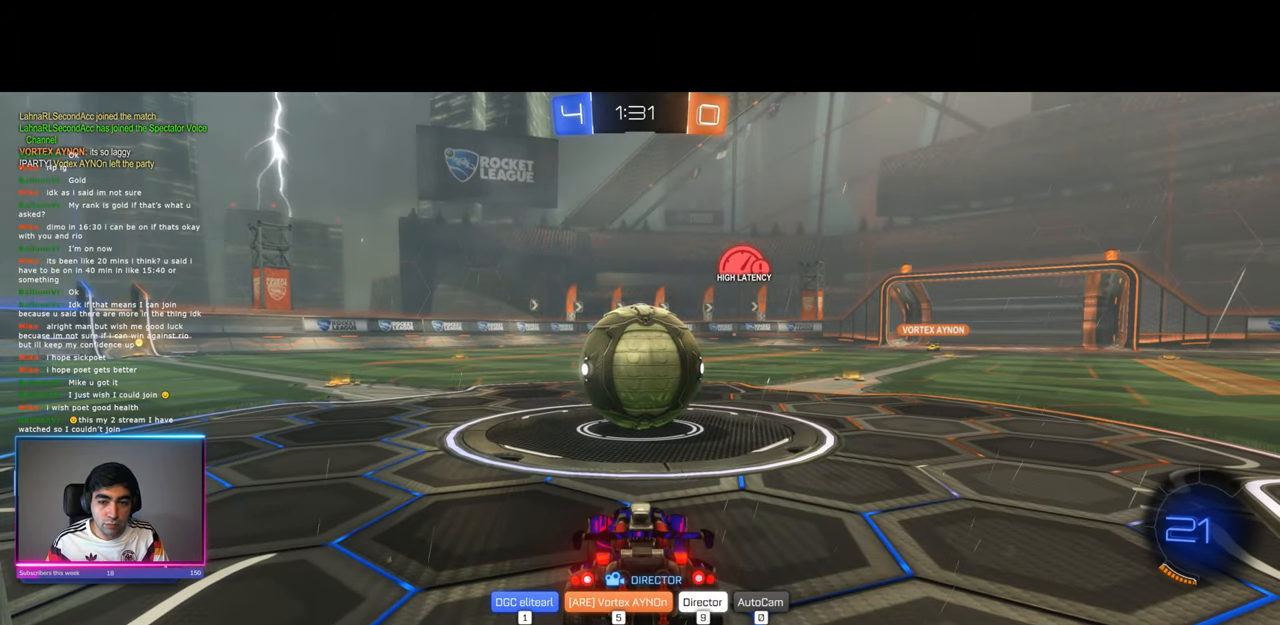
{"keys": [], "mouse": [], "events": [[267, "mouse_left", "down"], [400, "mouse_left", "up"]]}
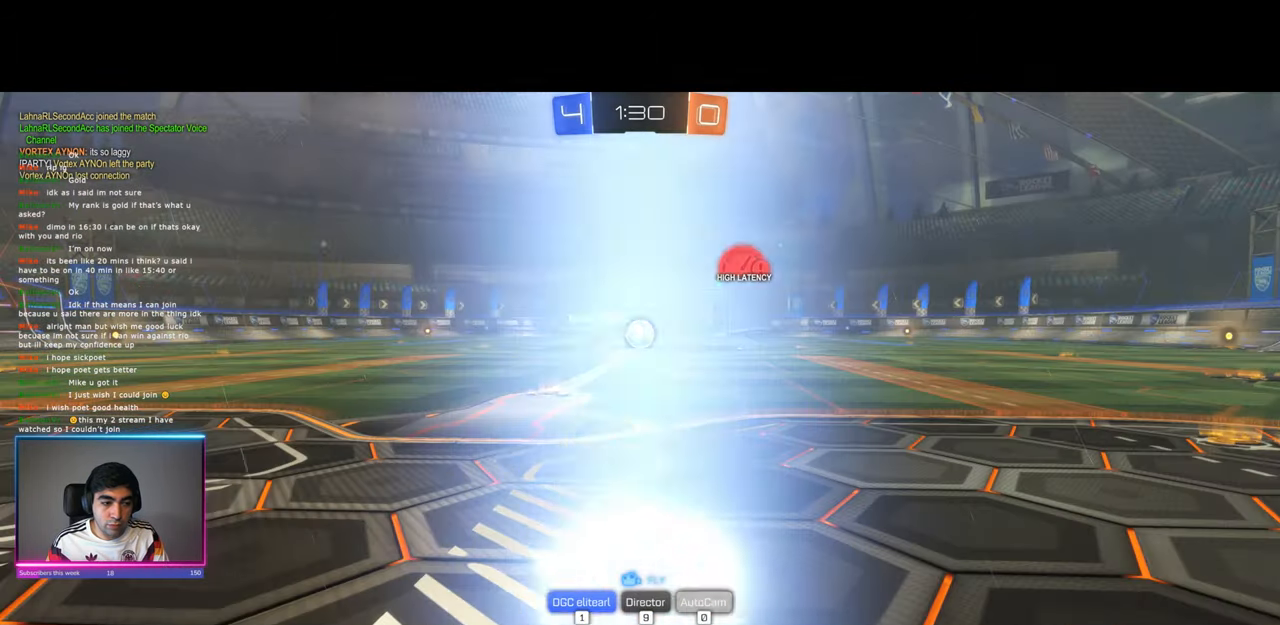
{"keys": [], "mouse": [], "events": []}
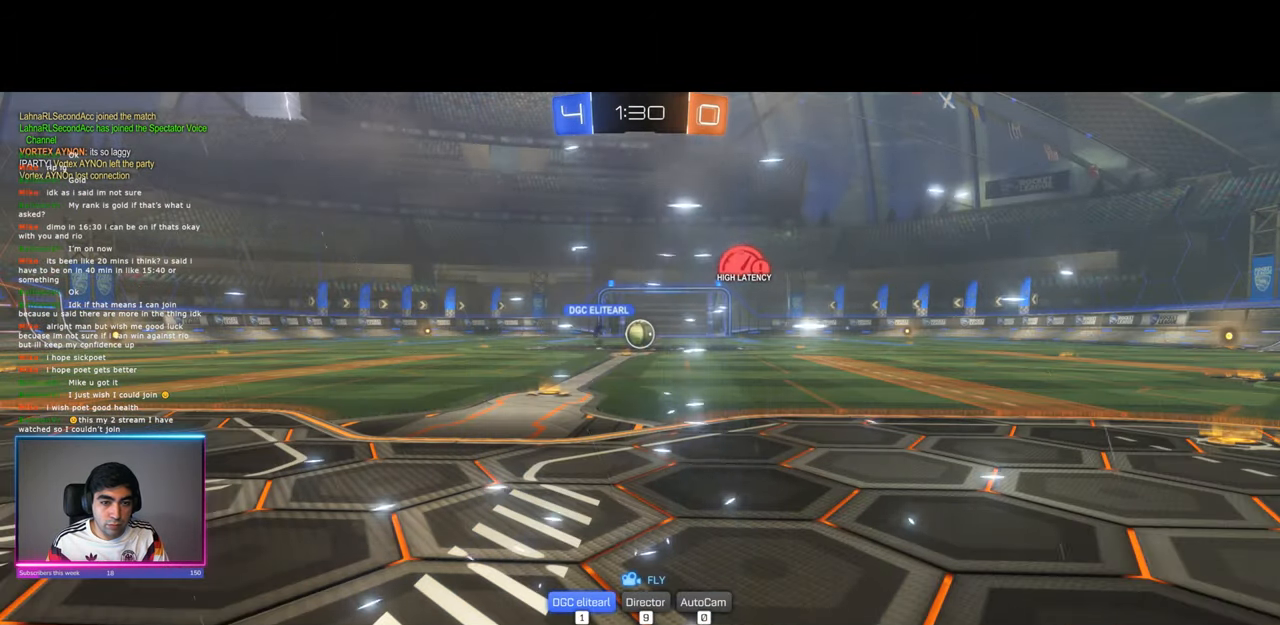
{"keys": [], "mouse": [], "events": []}
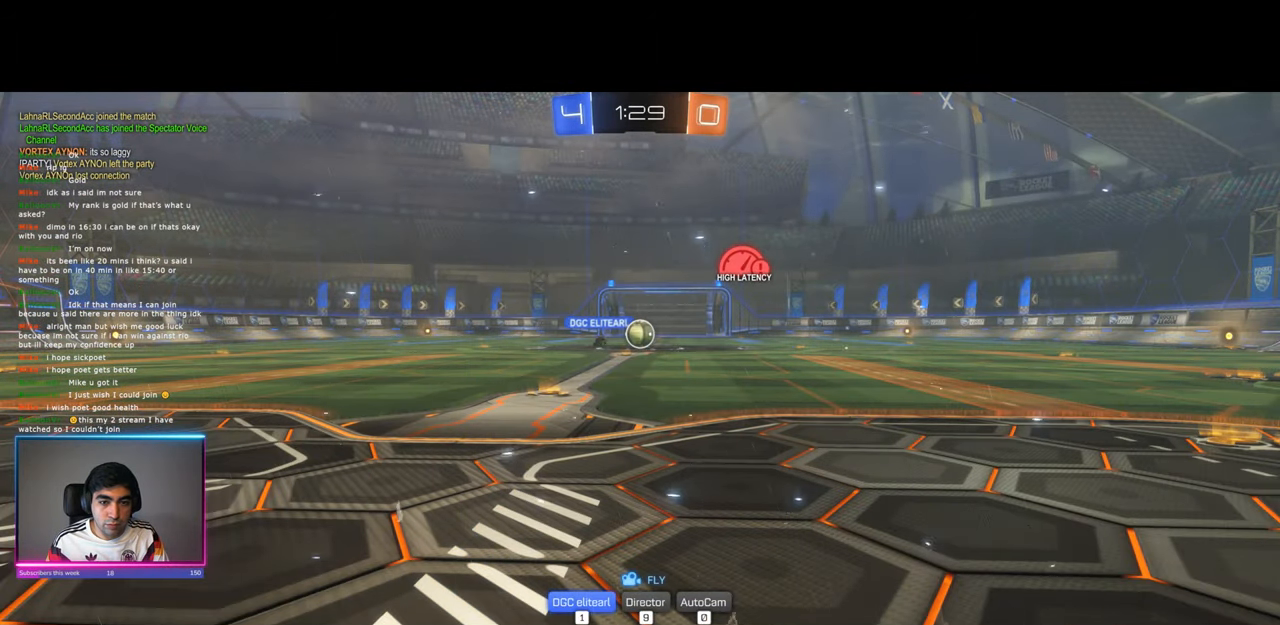
{"keys": [], "mouse": [], "events": []}
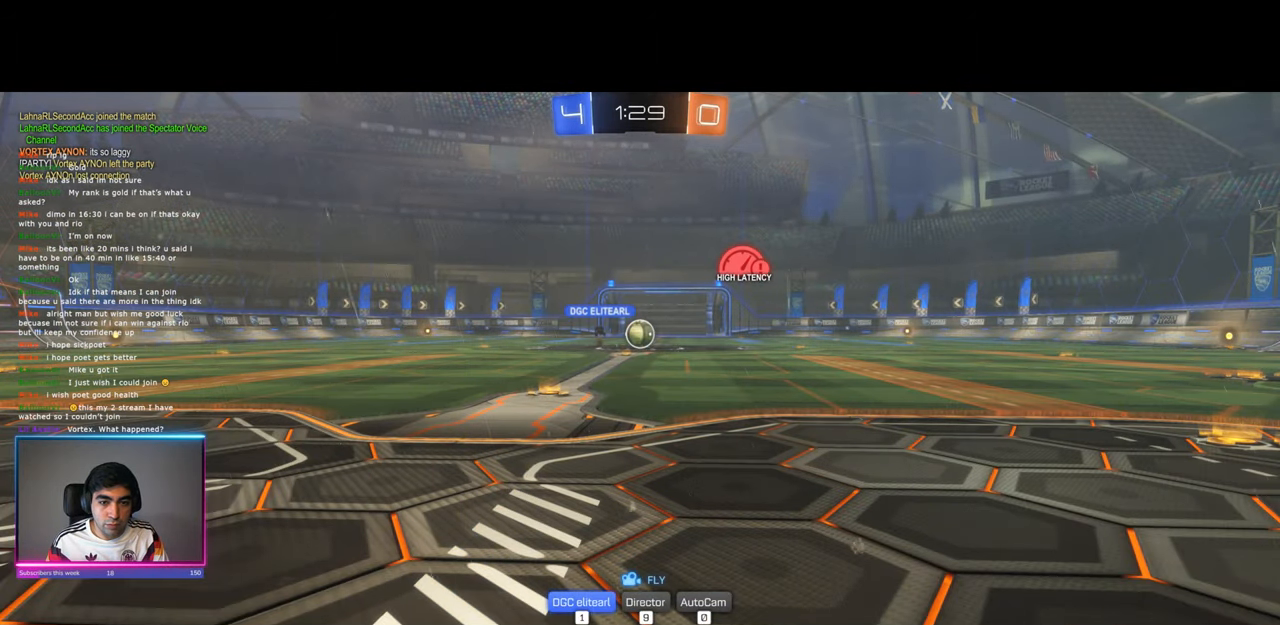
{"keys": [], "mouse": ["left"], "events": [[500, "mouse_left", "down"]]}
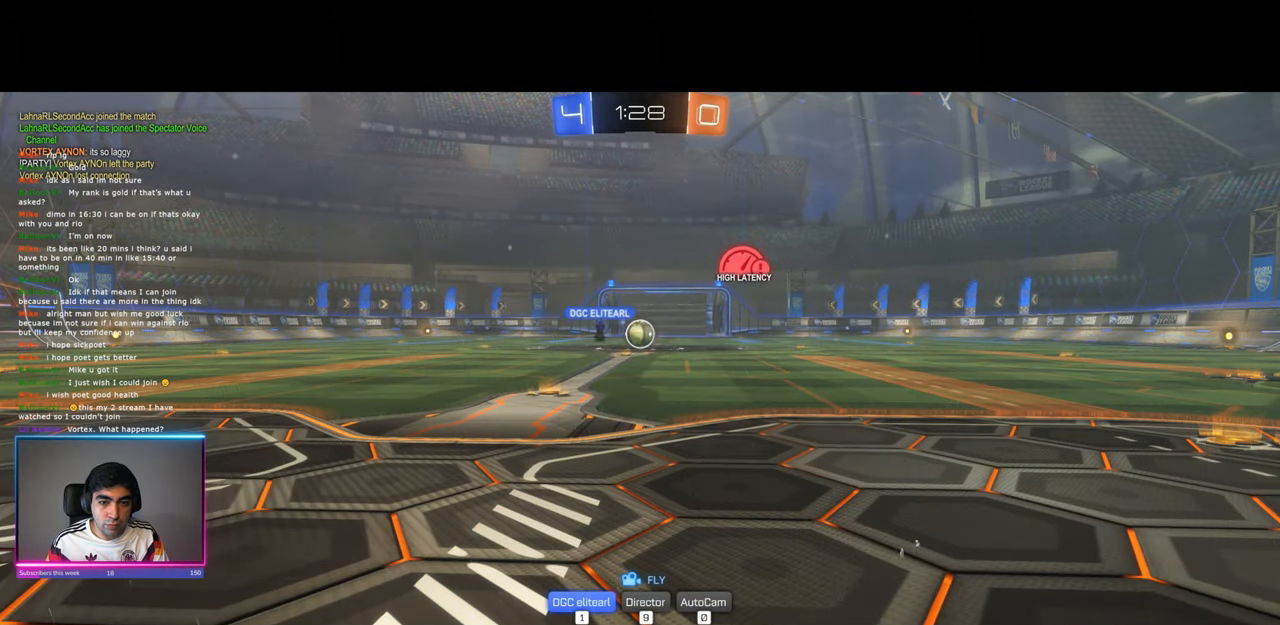
{"keys": [], "mouse": [], "events": [[117, "mouse_left", "up"]]}